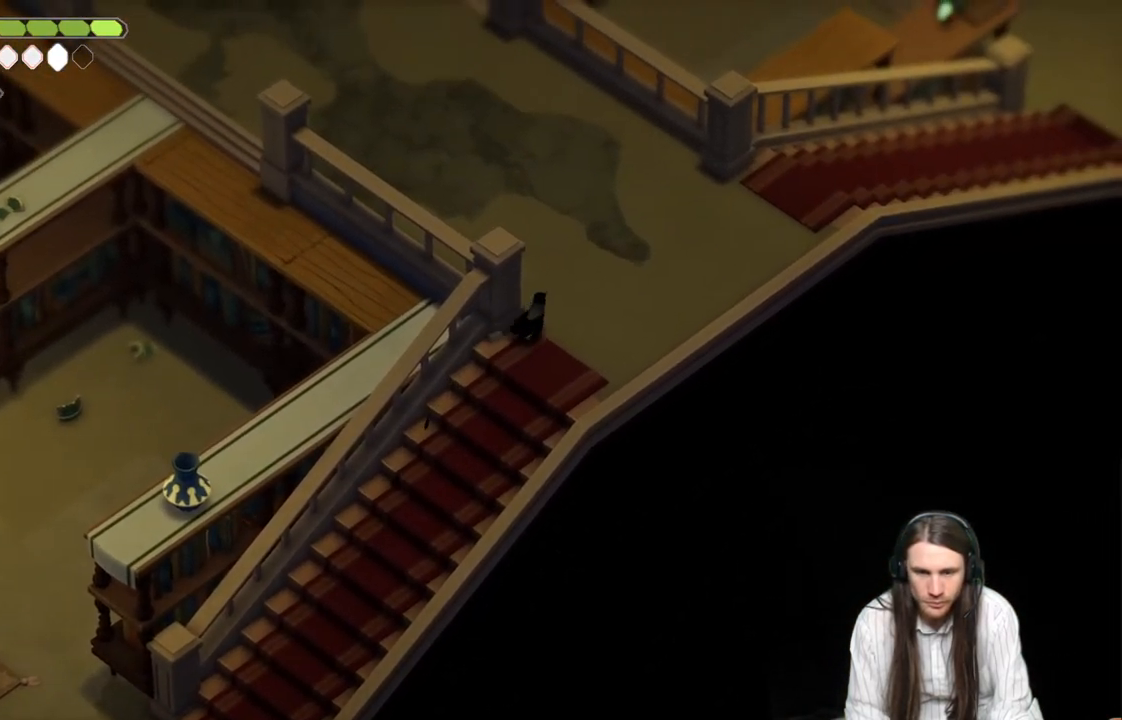
Gameplay with a controller (Xbox layout); each line is a JSON object with the inputs held at the frame after it. "events" lists button and stick changes between this image and that frame as [ms after this image, input, new state], when the widget could be followed in between.
{"buttons": [], "left_stick": "up-left", "right_stick": "center", "events": [[17, "left_stick", "up"], [150, "left_stick", "up-left"], [300, "B", "down"], [500, "B", "up"]]}
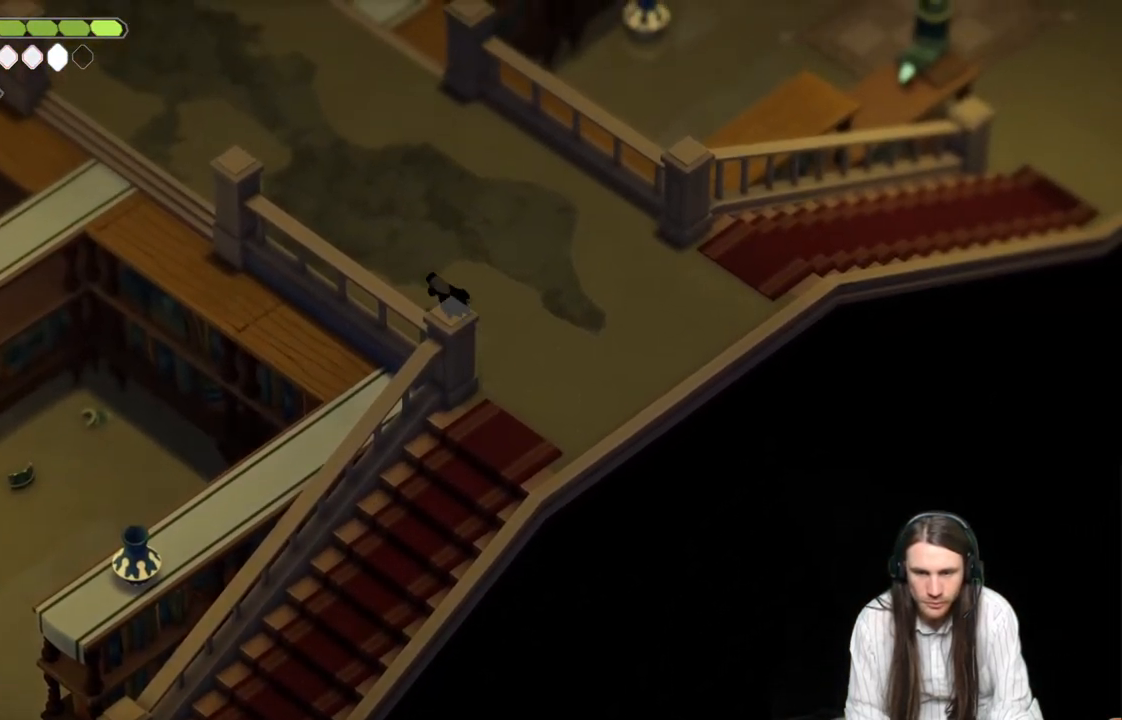
{"buttons": [], "left_stick": "up-left", "right_stick": "center", "events": []}
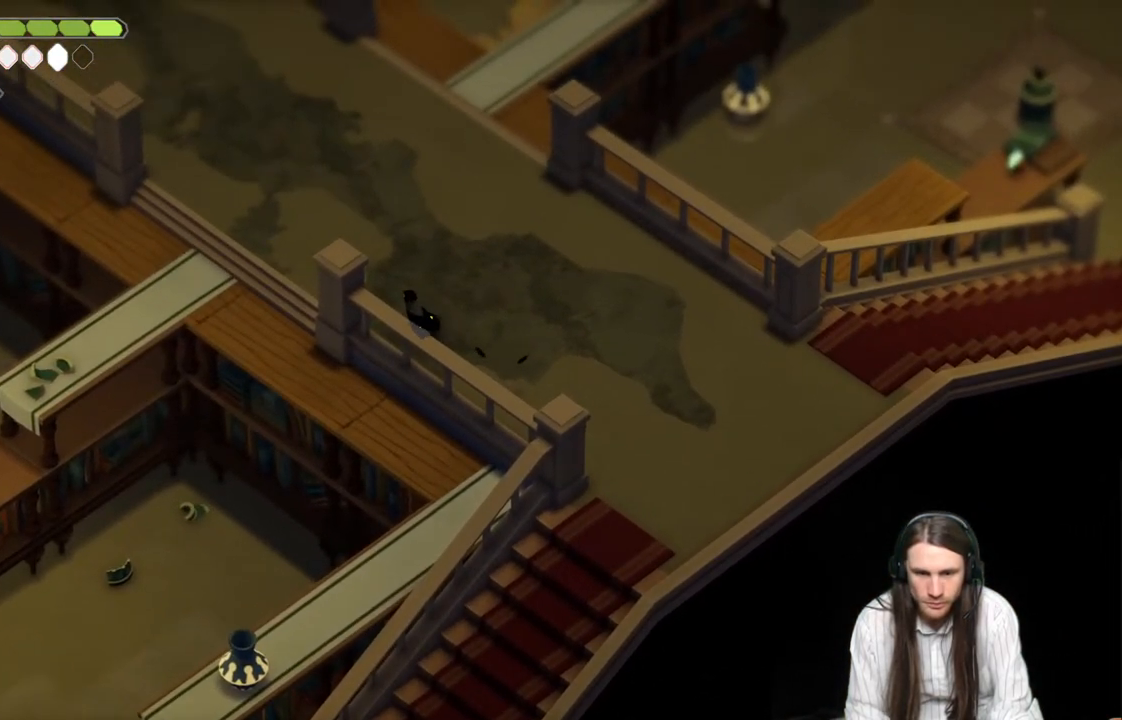
{"buttons": [], "left_stick": "down-left", "right_stick": "center", "events": [[383, "left_stick", "down-left"]]}
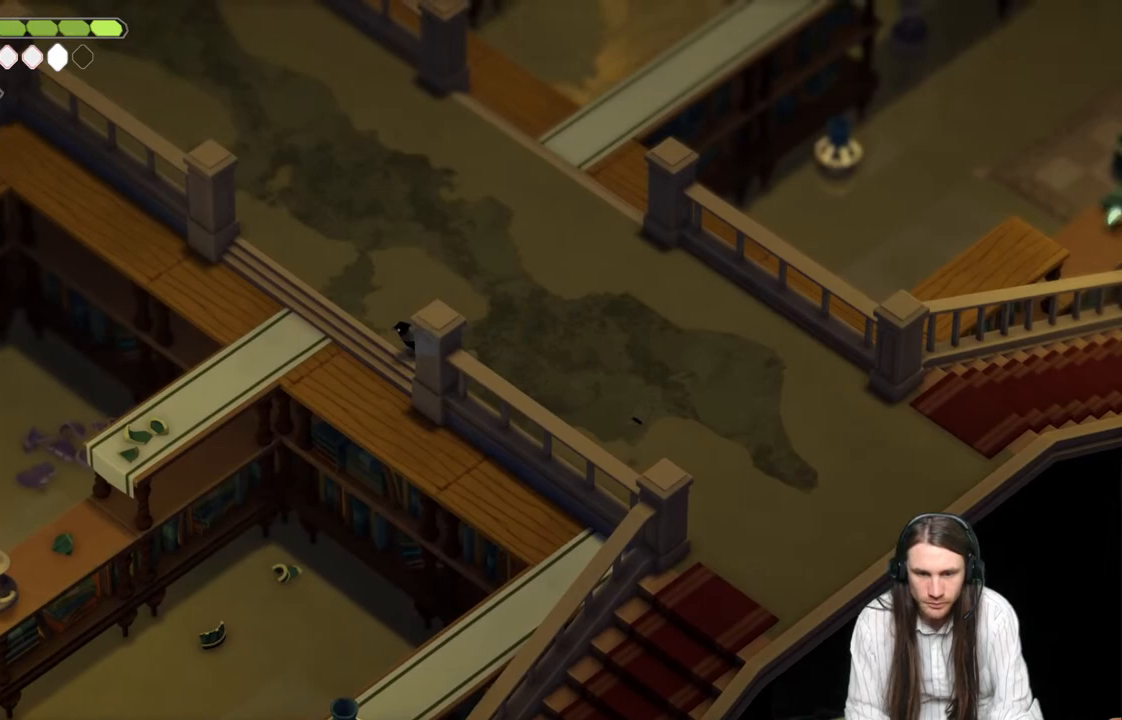
{"buttons": [], "left_stick": "down-right", "right_stick": "center", "events": [[100, "left_stick", "down"], [217, "left_stick", "down-right"]]}
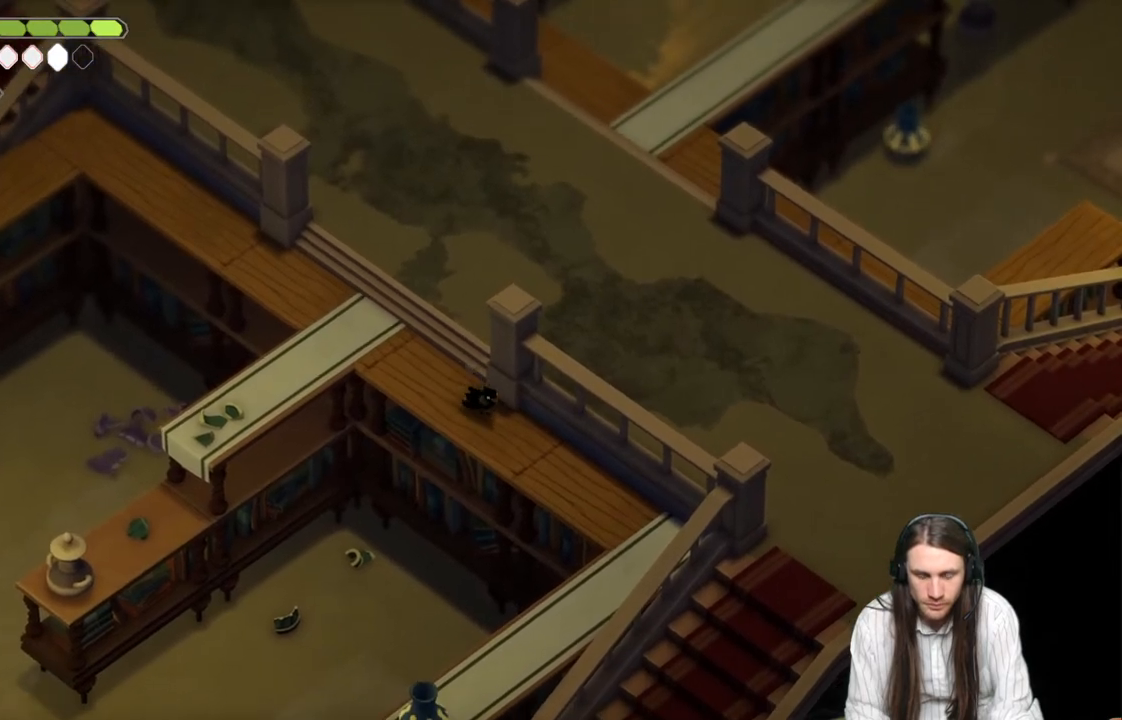
{"buttons": [], "left_stick": "down-right", "right_stick": "center", "events": []}
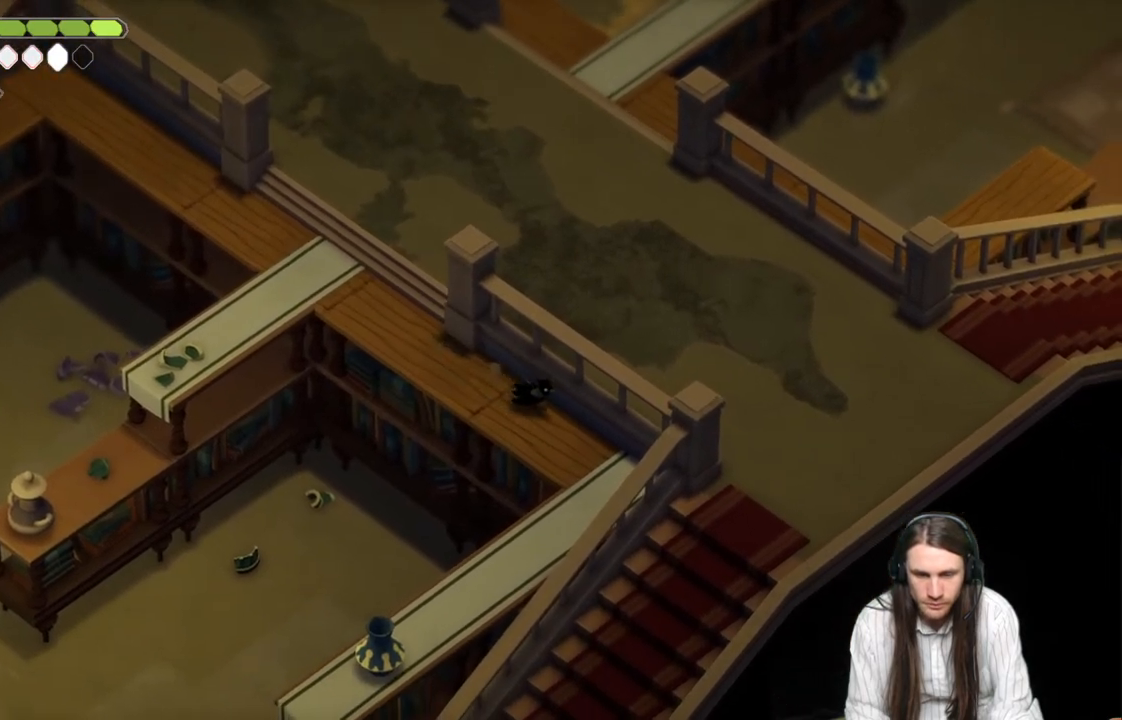
{"buttons": [], "left_stick": "down-left", "right_stick": "center", "events": [[283, "left_stick", "down-left"]]}
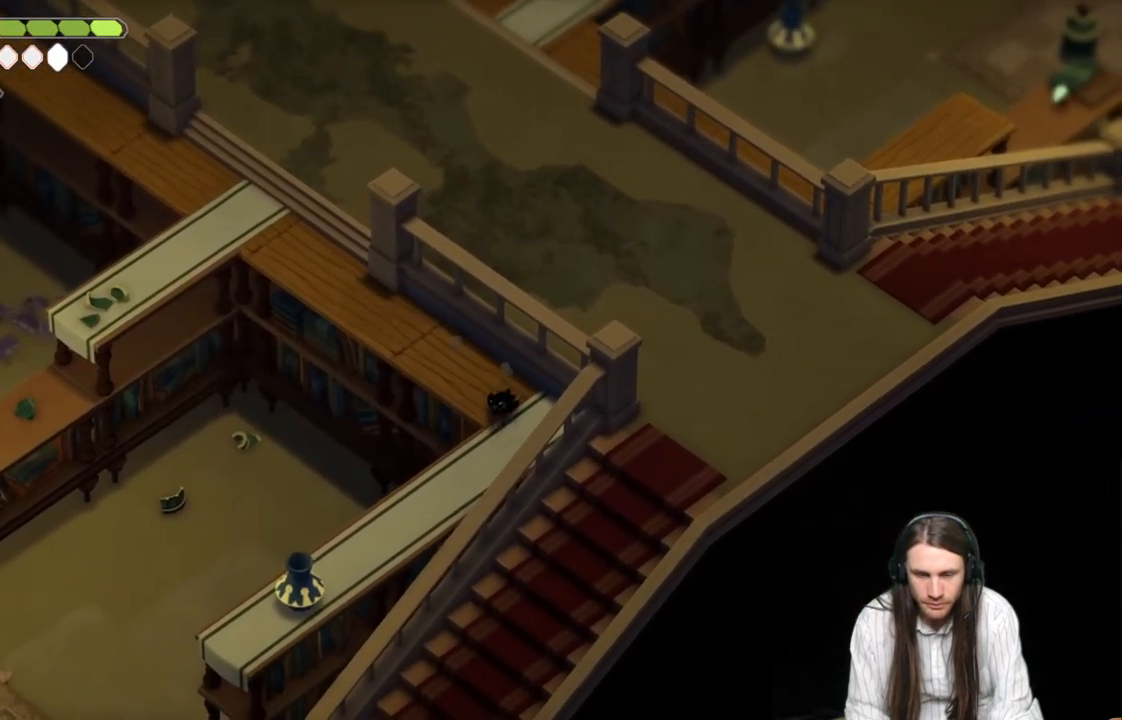
{"buttons": [], "left_stick": "down-left", "right_stick": "center", "events": []}
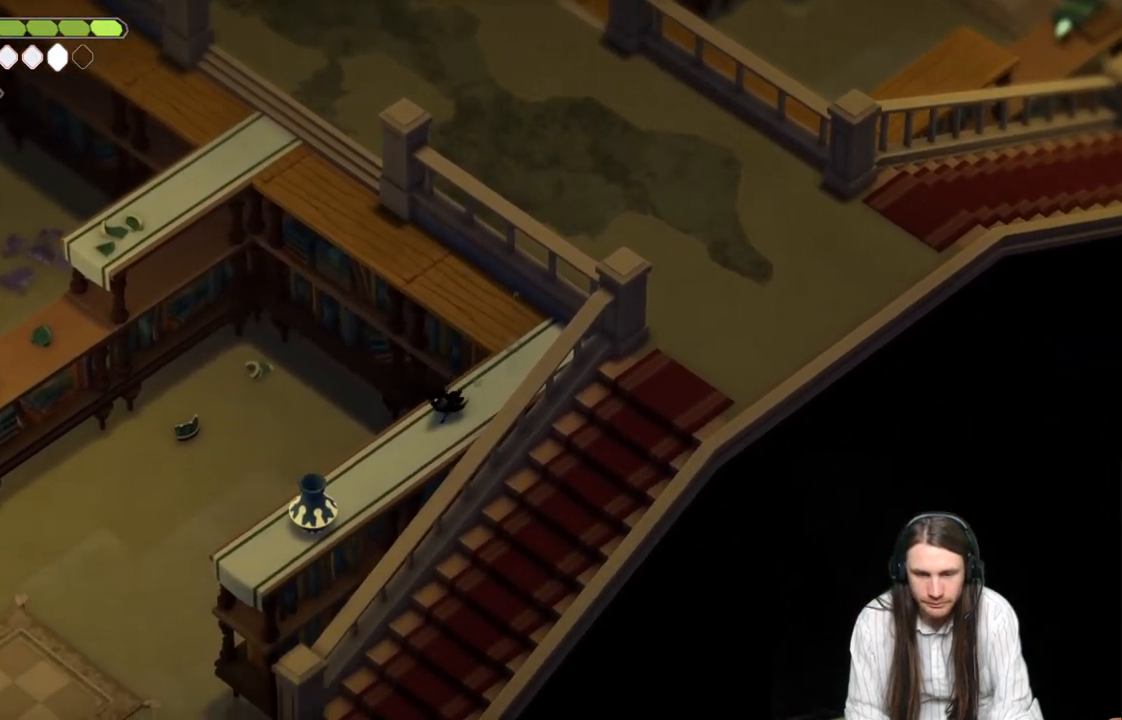
{"buttons": ["L1"], "left_stick": "up-left", "right_stick": "center", "events": [[417, "L1", "down"], [483, "left_stick", "up-left"]]}
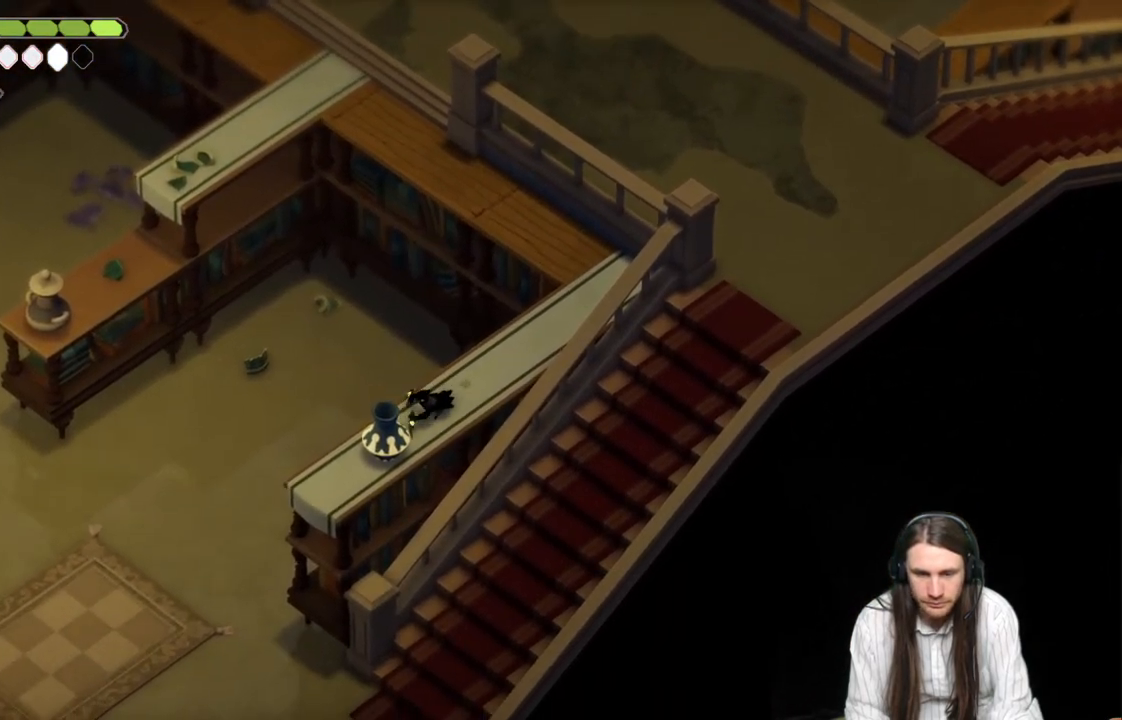
{"buttons": [], "left_stick": "up-right", "right_stick": "center", "events": [[17, "left_stick", "up-right"], [50, "L1", "up"], [167, "B", "down"], [333, "B", "up"]]}
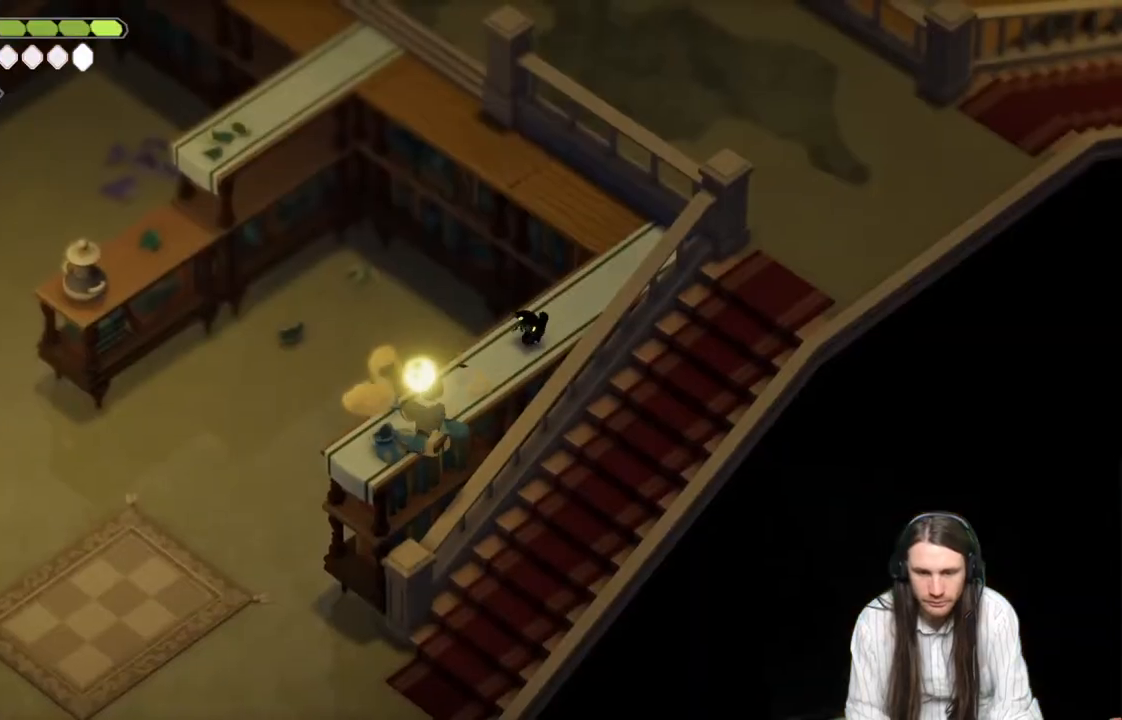
{"buttons": [], "left_stick": "up", "right_stick": "center", "events": [[267, "left_stick", "up"]]}
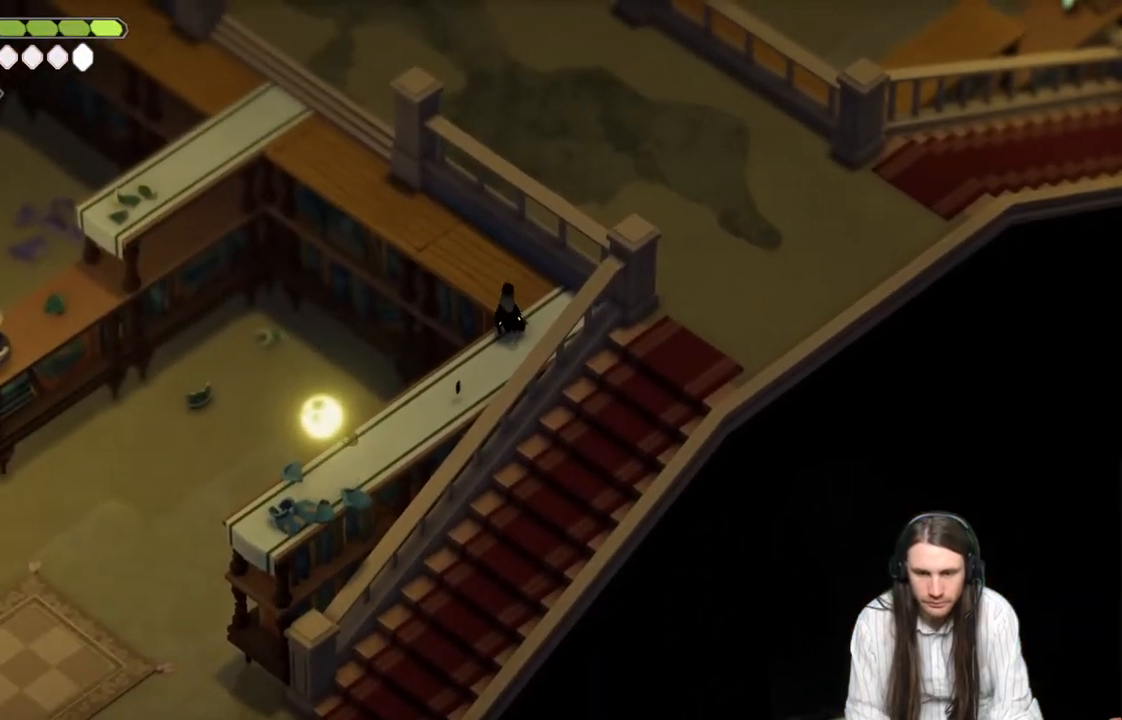
{"buttons": [], "left_stick": "up", "right_stick": "center", "events": []}
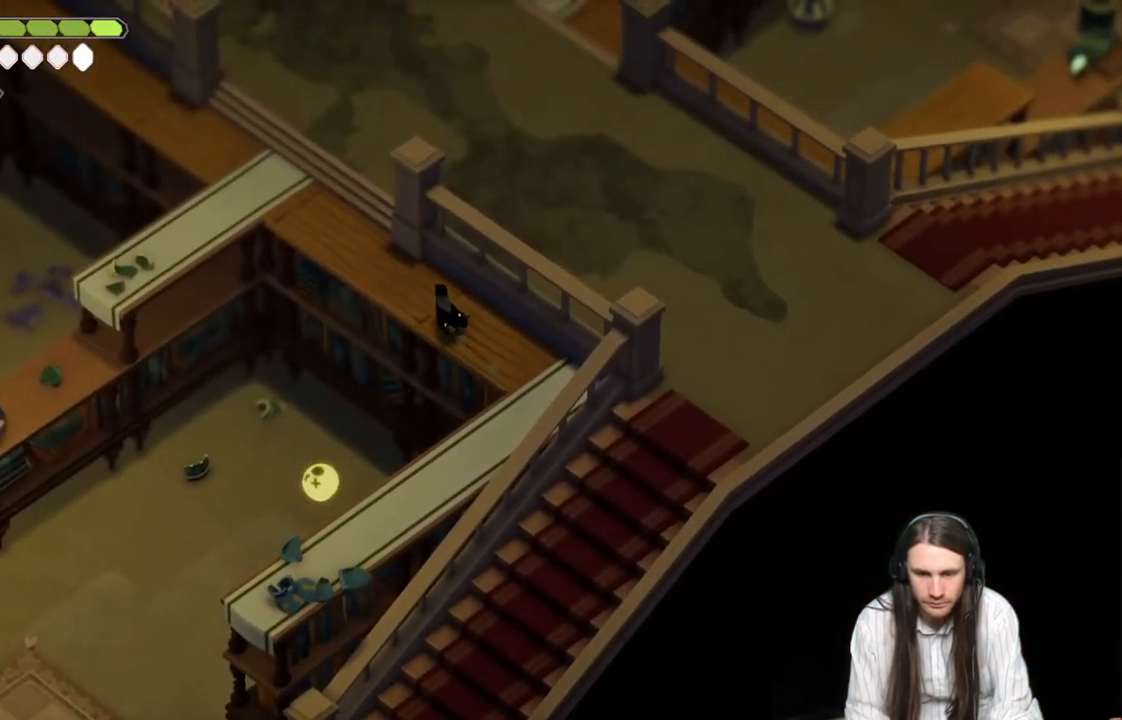
{"buttons": [], "left_stick": "up", "right_stick": "center", "events": []}
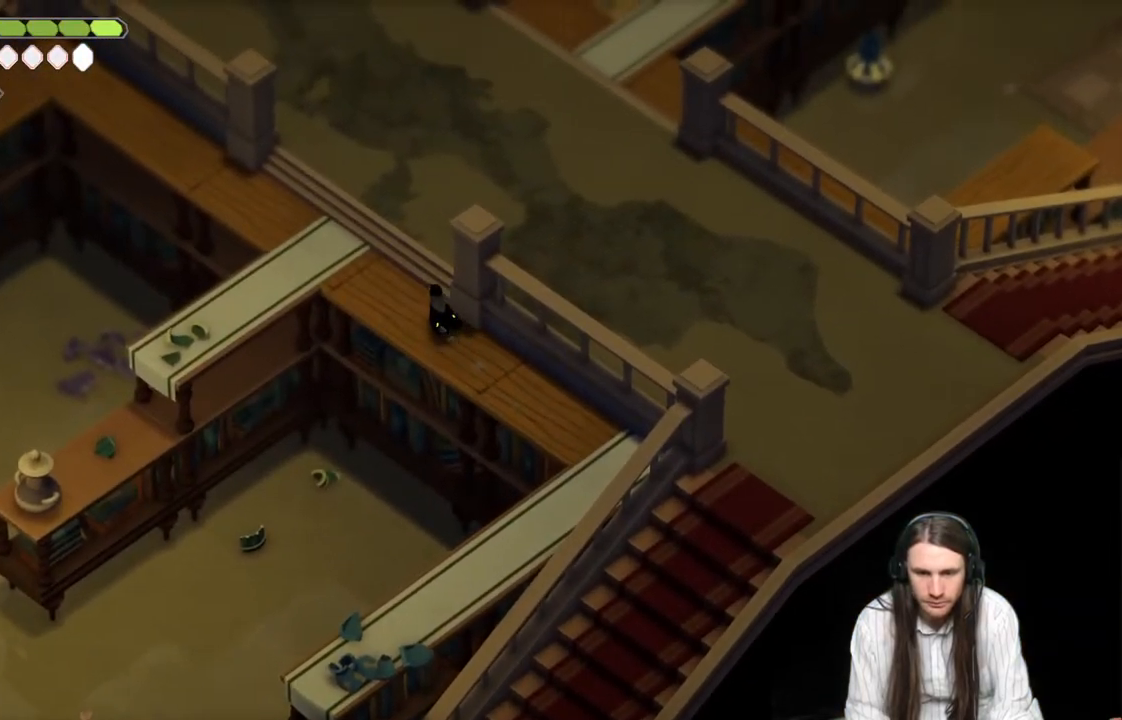
{"buttons": [], "left_stick": "right", "right_stick": "up-right", "events": [[167, "left_stick", "up-right"], [267, "right_stick", "up-right"], [383, "left_stick", "right"]]}
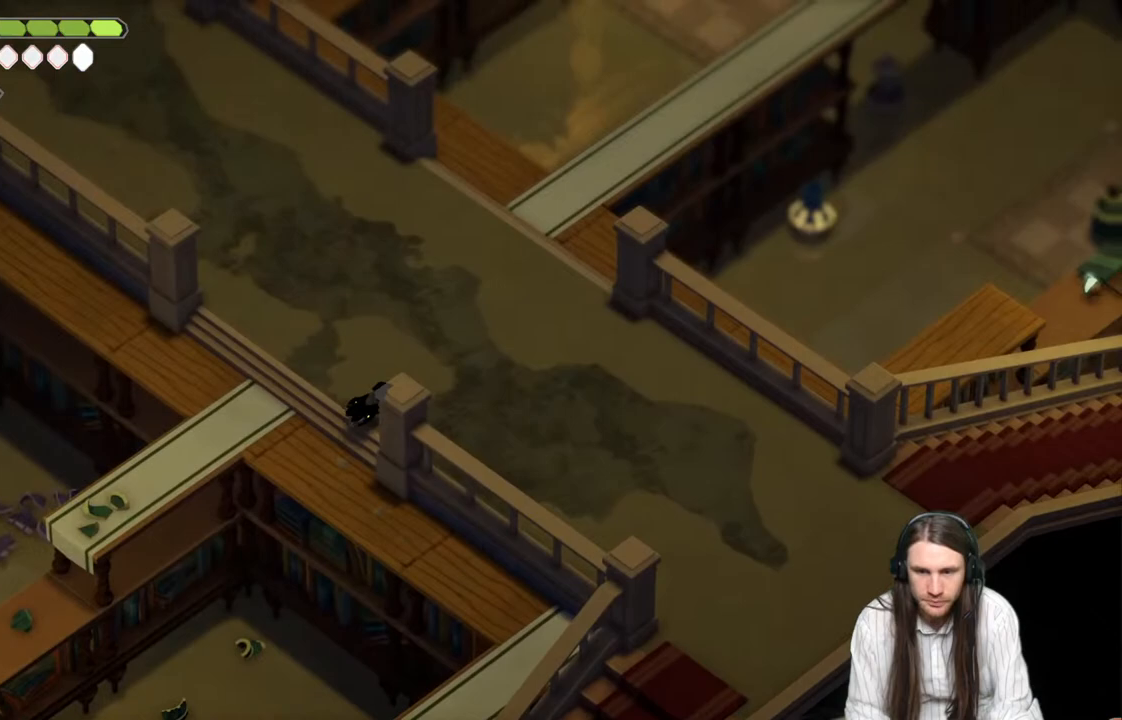
{"buttons": [], "left_stick": "right", "right_stick": "right", "events": [[467, "right_stick", "right"]]}
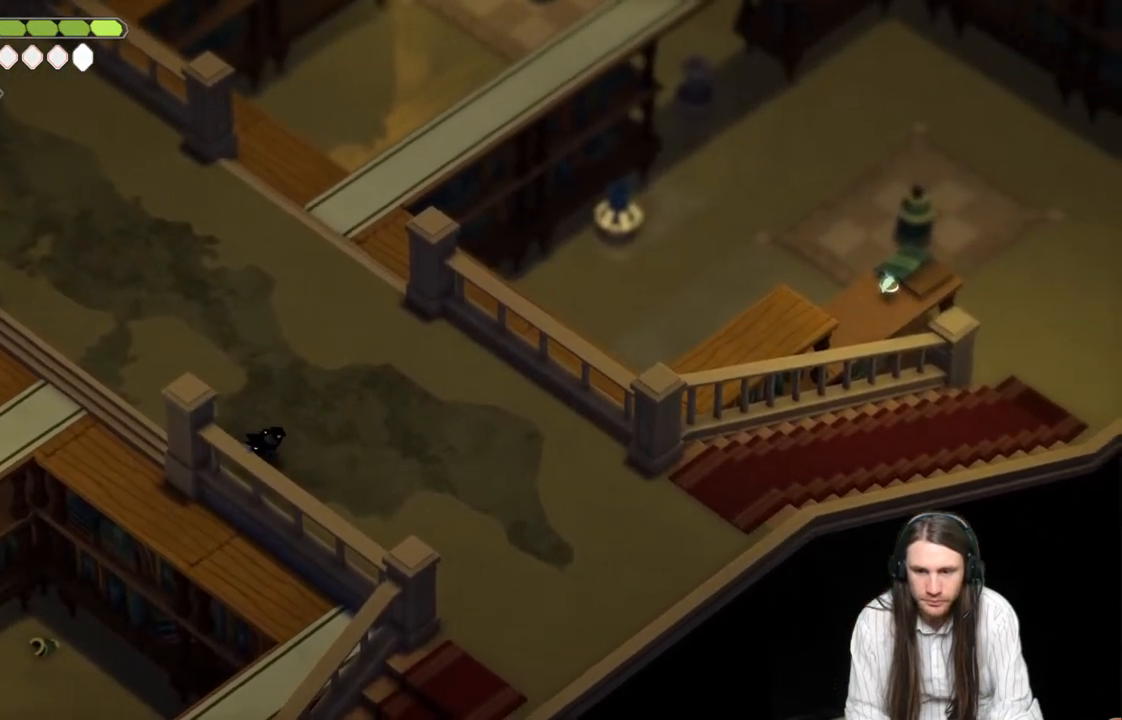
{"buttons": [], "left_stick": "up", "right_stick": "up-right", "events": [[317, "right_stick", "up-right"], [367, "left_stick", "up"]]}
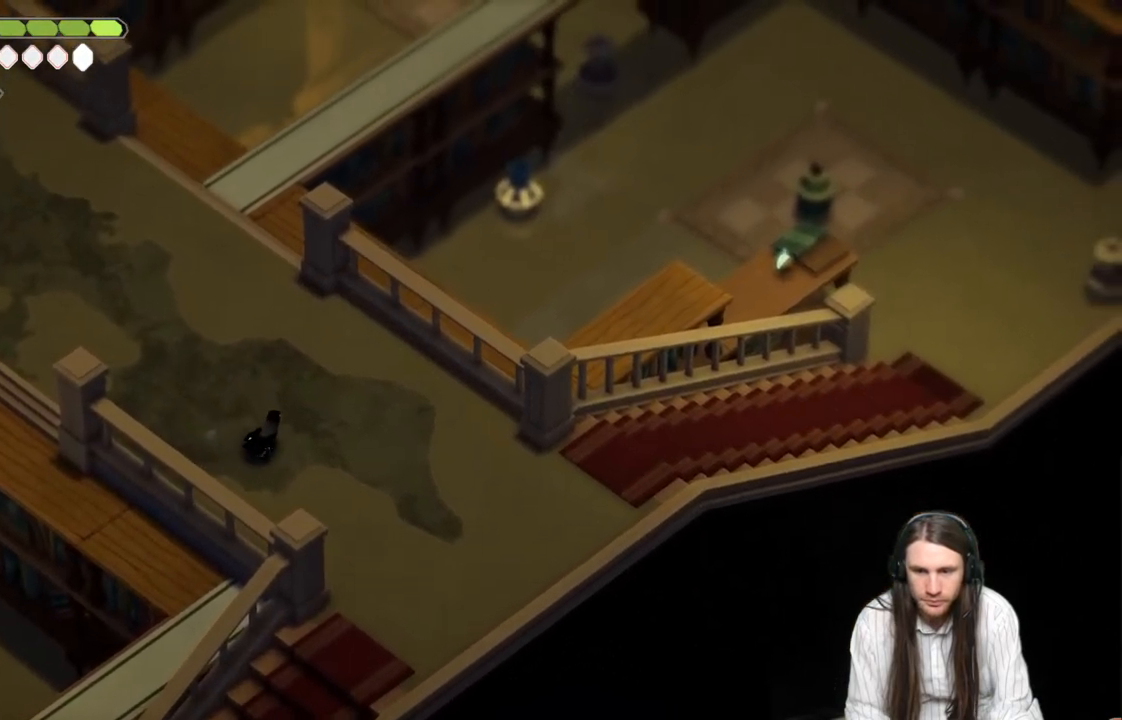
{"buttons": [], "left_stick": "up", "right_stick": "center", "events": [[267, "left_stick", "right"], [300, "right_stick", "center"], [450, "left_stick", "up"]]}
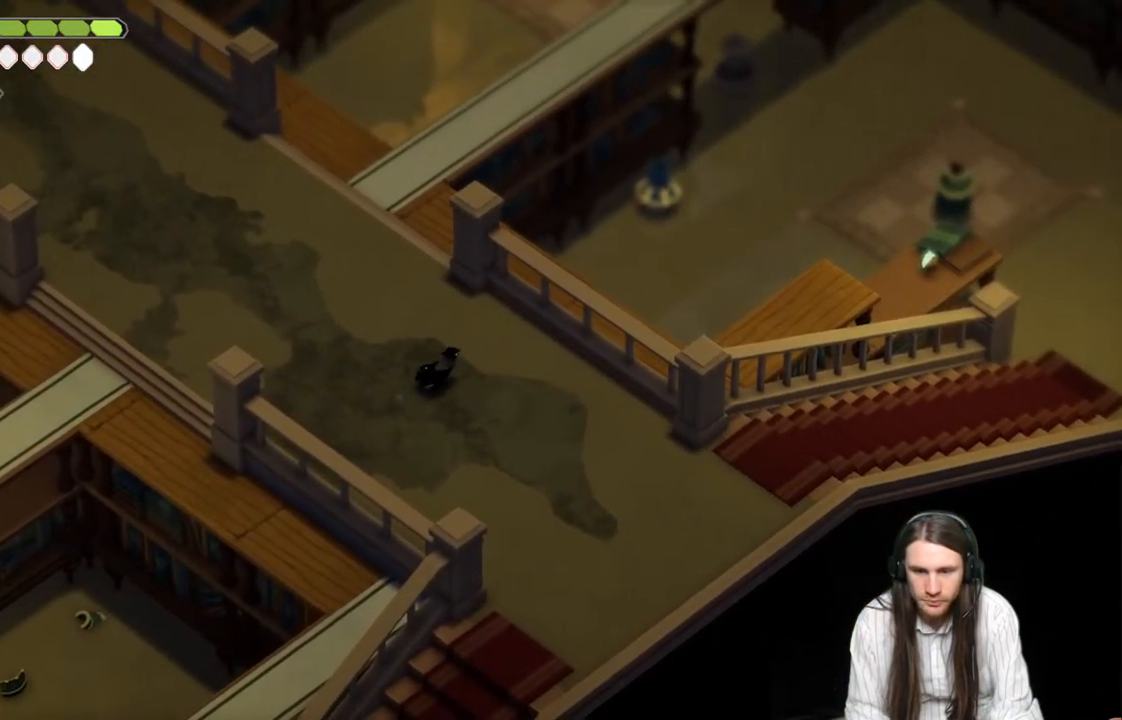
{"buttons": [], "left_stick": "up", "right_stick": "center", "events": []}
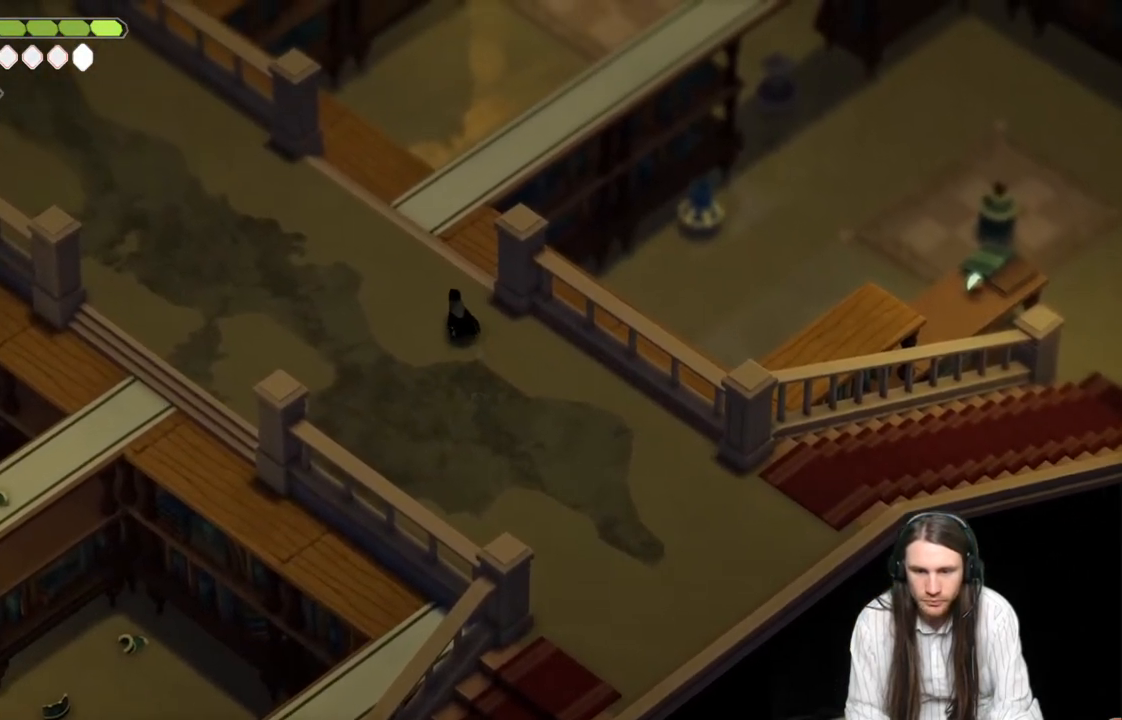
{"buttons": [], "left_stick": "down-right", "right_stick": "center", "events": [[50, "left_stick", "up-right"], [400, "left_stick", "down-right"]]}
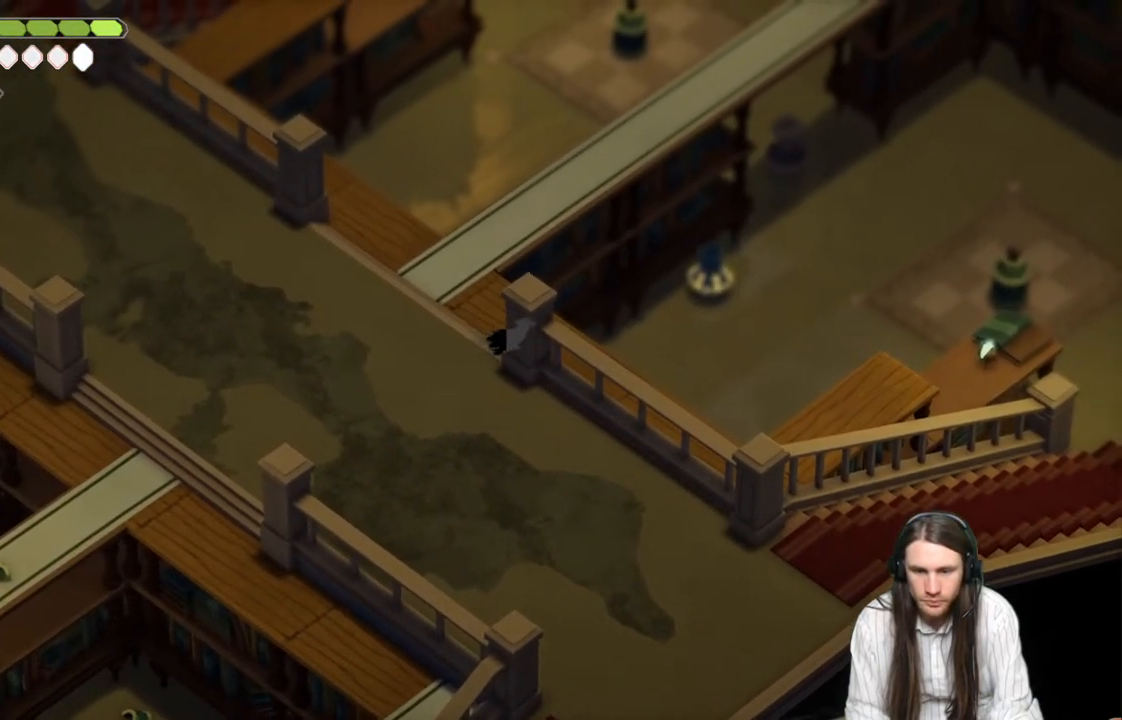
{"buttons": [], "left_stick": "down-right", "right_stick": "center", "events": []}
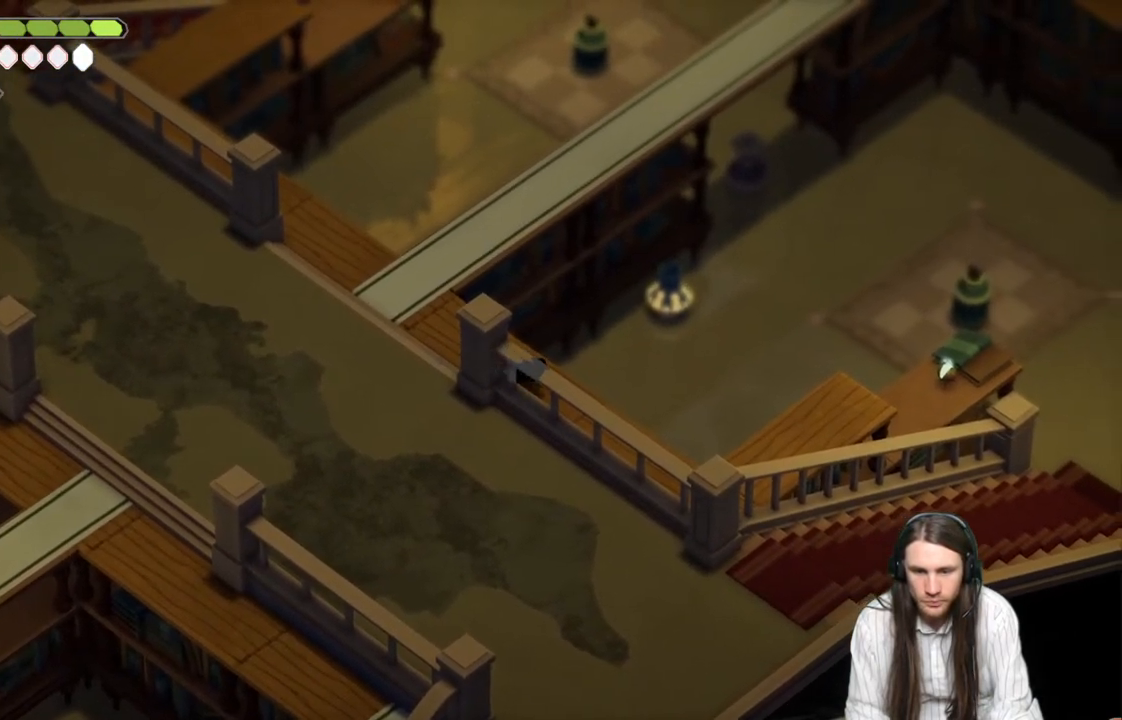
{"buttons": [], "left_stick": "down-right", "right_stick": "center", "events": []}
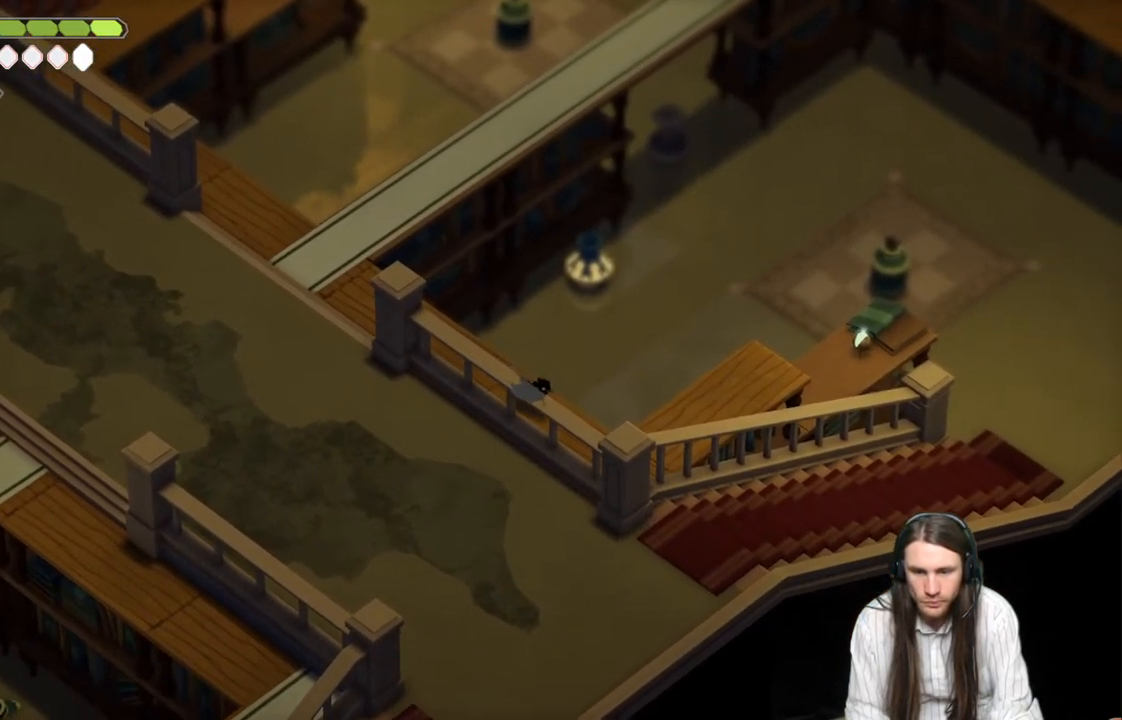
{"buttons": [], "left_stick": "up-right", "right_stick": "center", "events": [[300, "left_stick", "right"], [500, "left_stick", "up-right"]]}
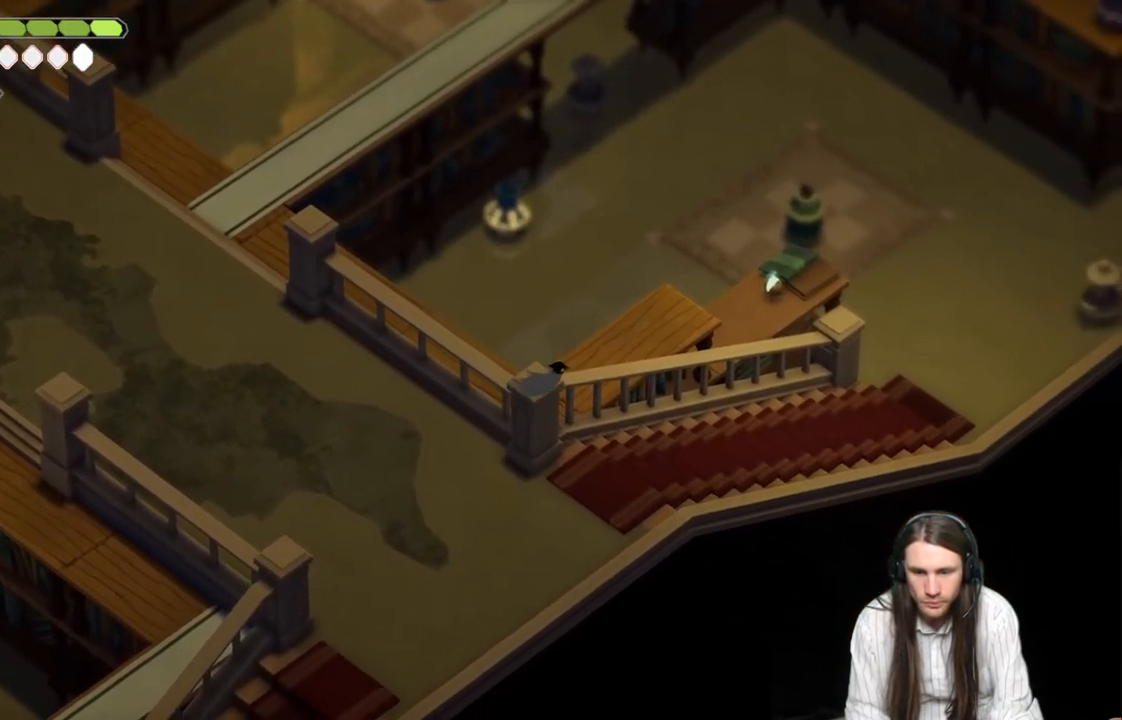
{"buttons": [], "left_stick": "up-right", "right_stick": "center", "events": []}
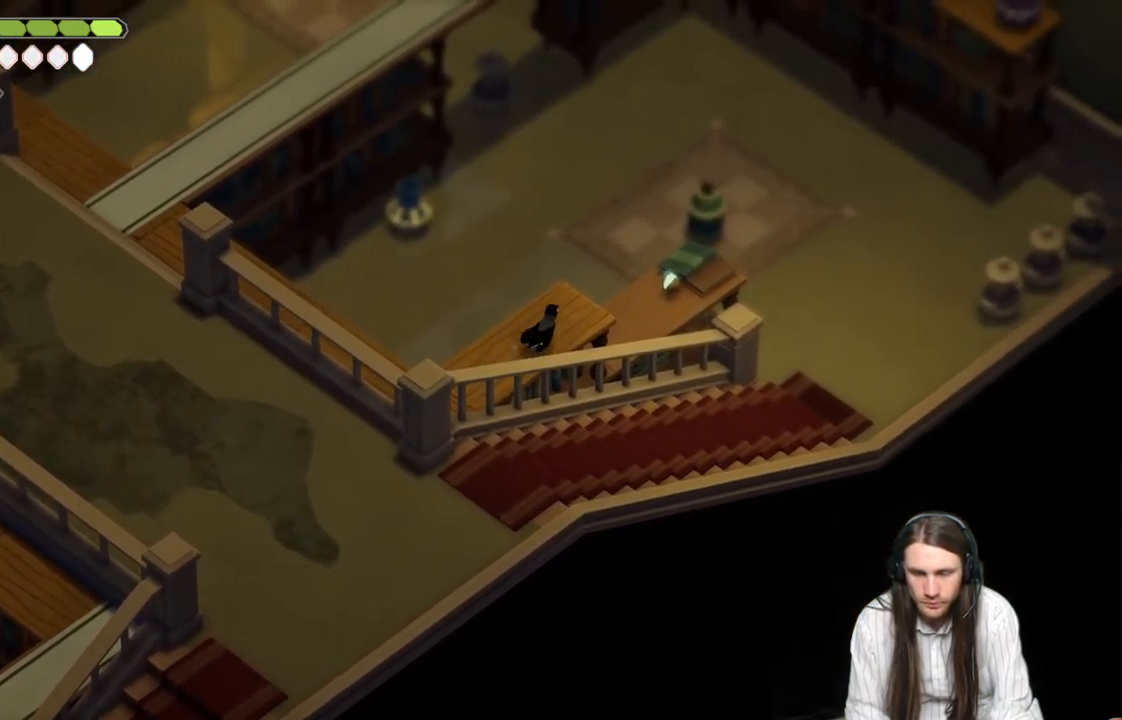
{"buttons": [], "left_stick": "up-right", "right_stick": "center", "events": []}
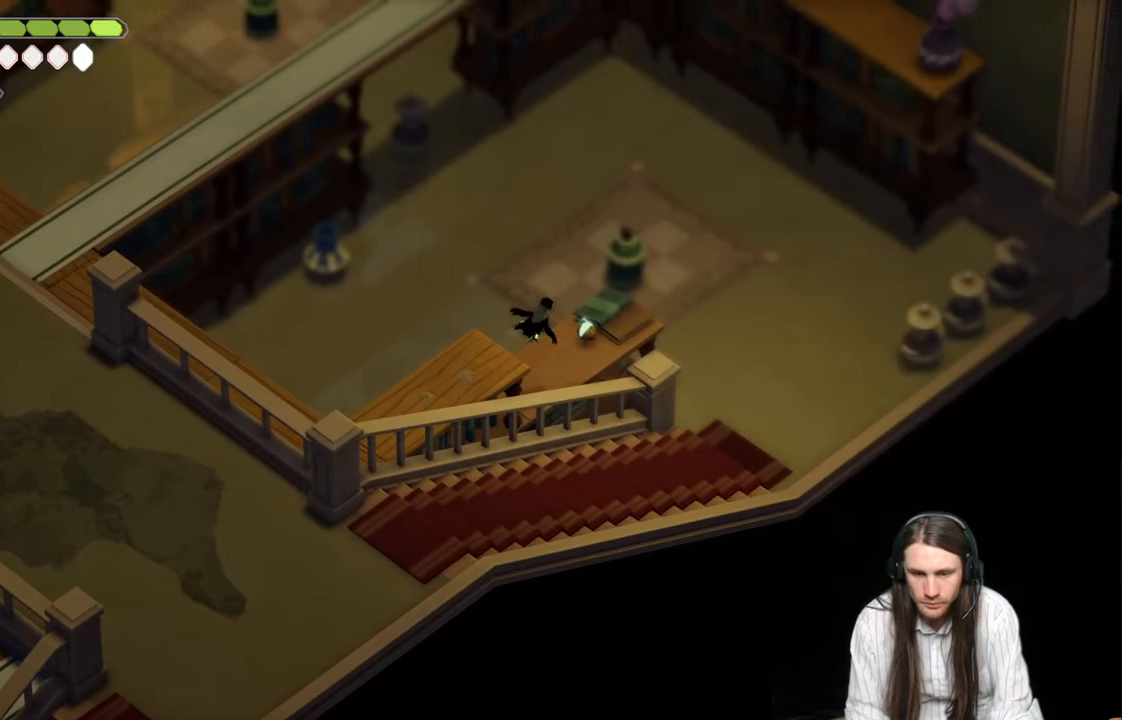
{"buttons": ["Y"], "left_stick": "center", "right_stick": "center", "events": [[267, "Y", "down"], [267, "left_stick", "center"], [367, "Y", "up"], [450, "Y", "down"]]}
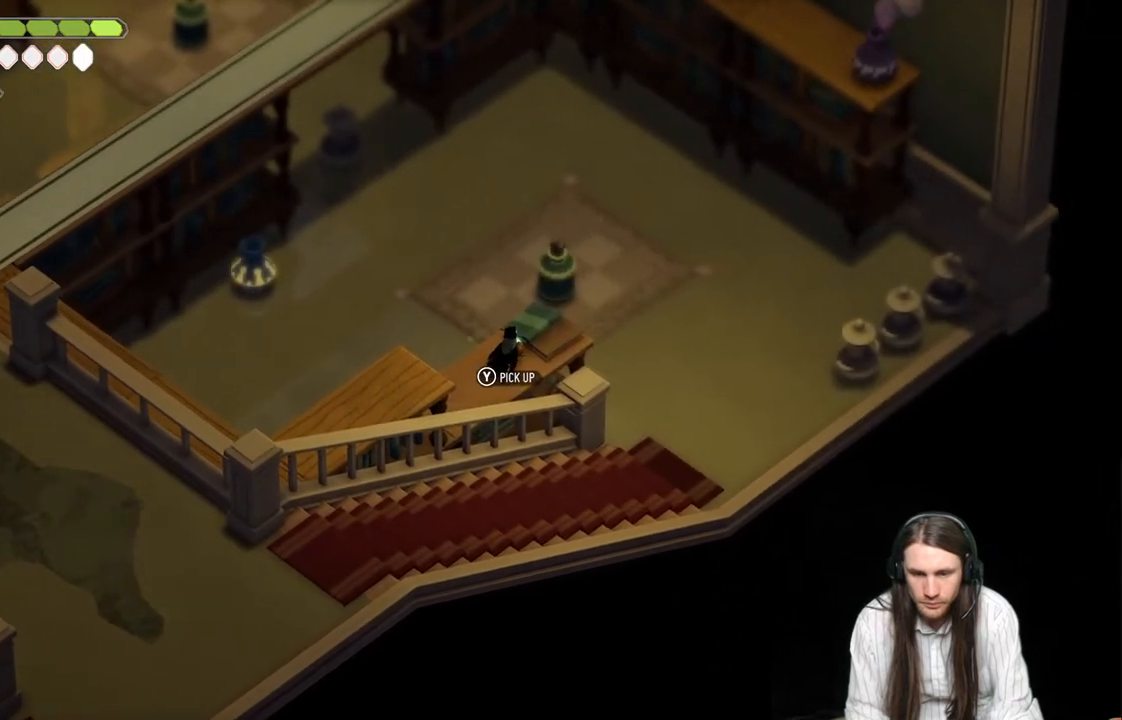
{"buttons": [], "left_stick": "left", "right_stick": "center", "events": [[33, "Y", "up"], [117, "Y", "down"], [233, "Y", "up"], [450, "left_stick", "left"]]}
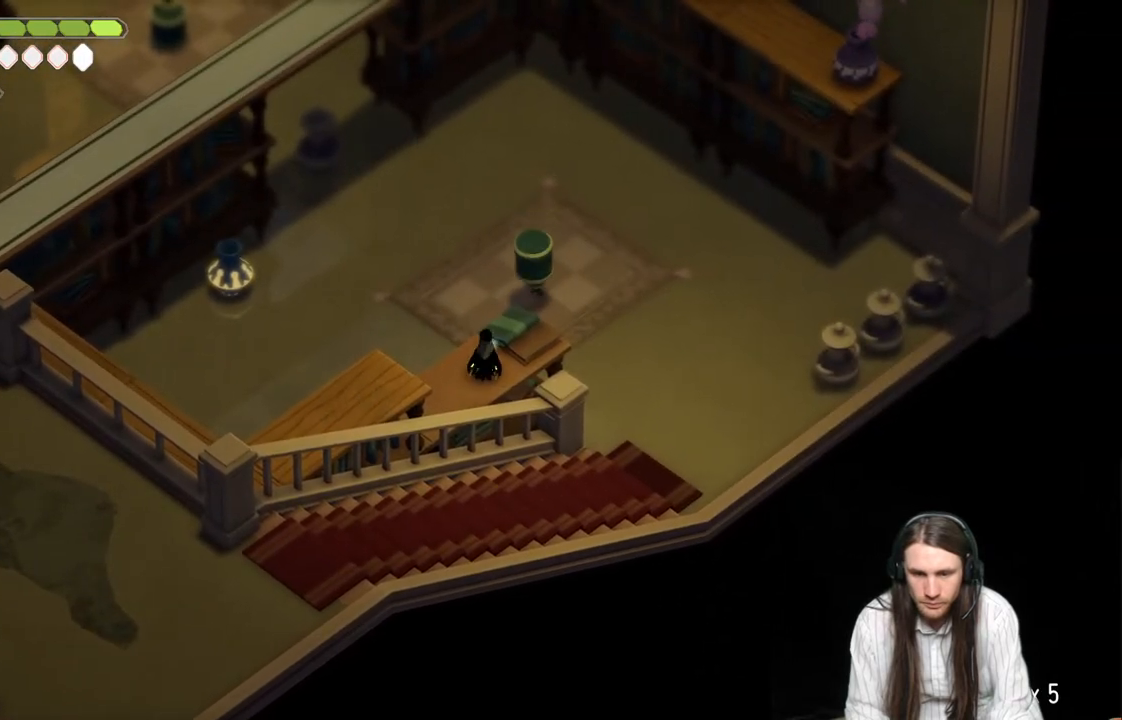
{"buttons": [], "left_stick": "up-left", "right_stick": "center", "events": [[133, "left_stick", "up-left"]]}
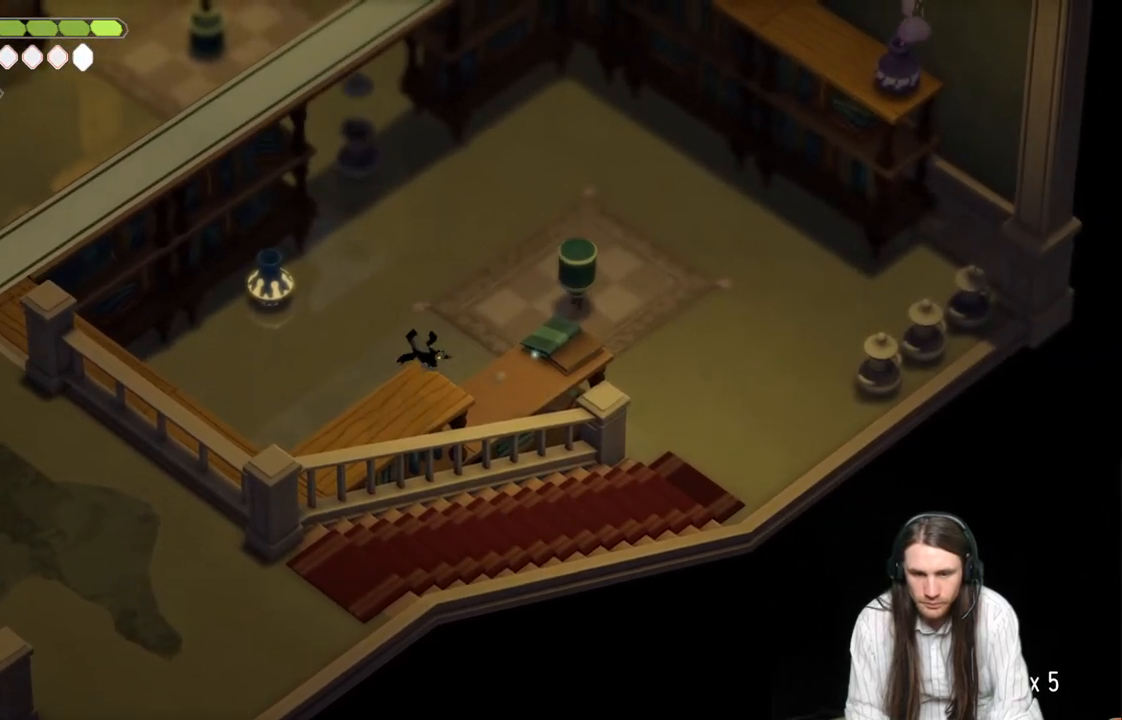
{"buttons": [], "left_stick": "up-left", "right_stick": "center", "events": []}
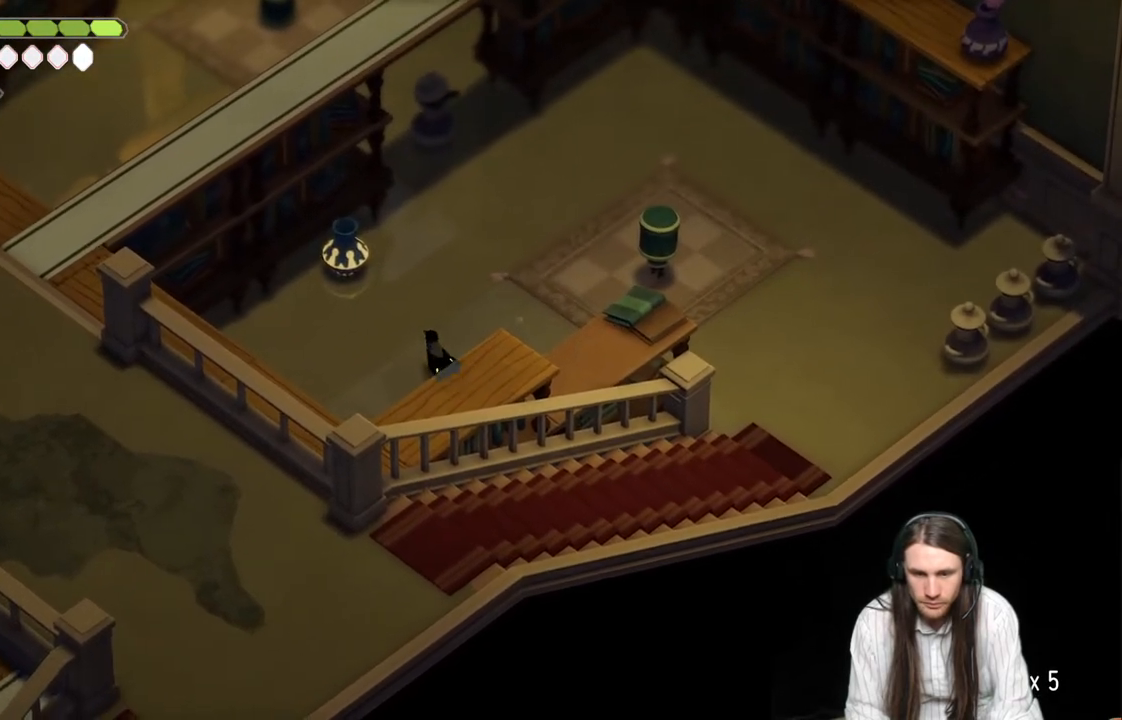
{"buttons": [], "left_stick": "up-right", "right_stick": "center", "events": [[367, "L1", "down"], [483, "left_stick", "up-right"], [500, "L1", "up"]]}
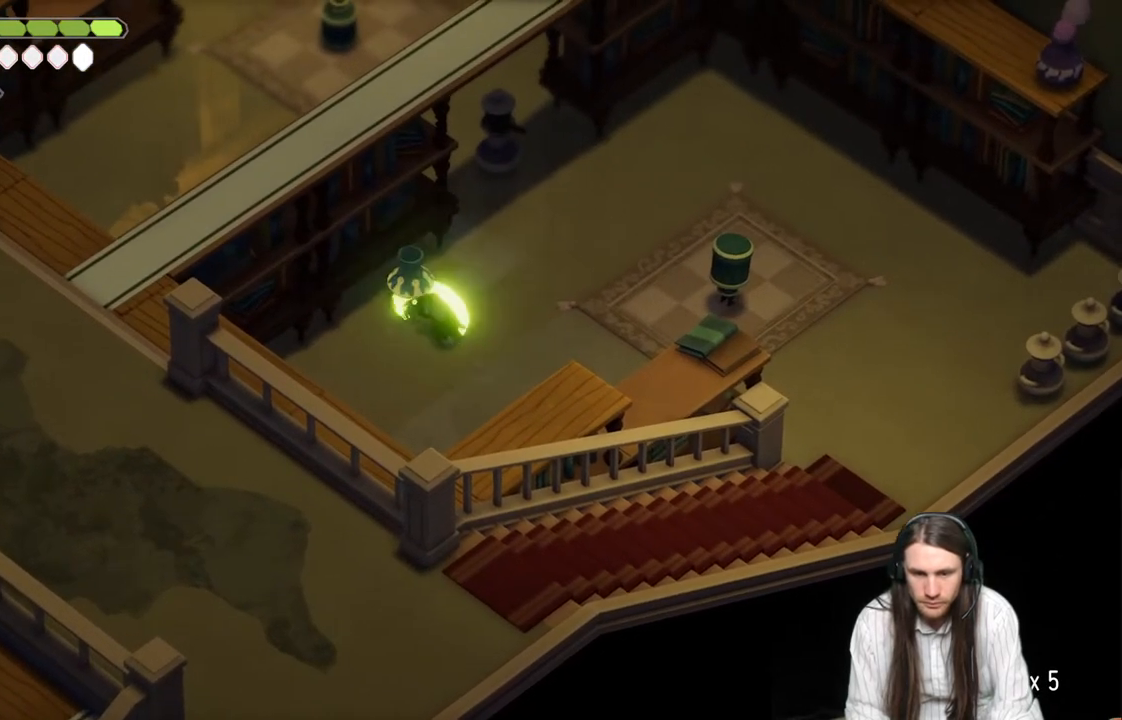
{"buttons": [], "left_stick": "right", "right_stick": "center", "events": [[33, "left_stick", "right"], [50, "B", "down"], [217, "B", "up"]]}
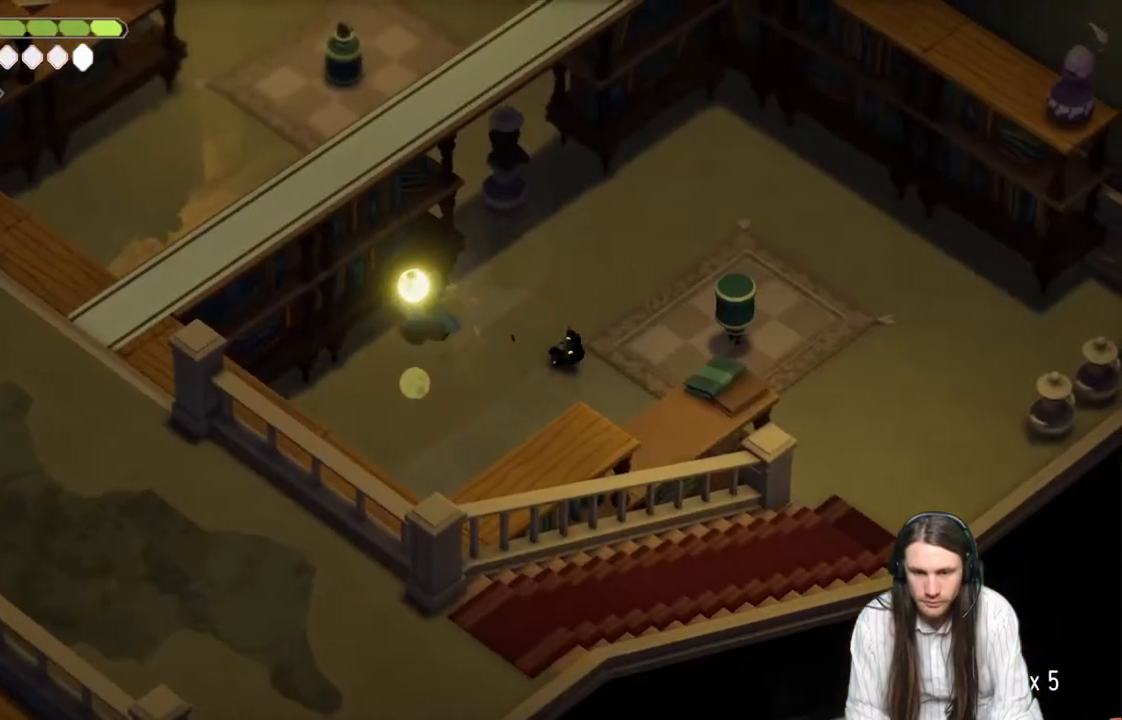
{"buttons": [], "left_stick": "up-right", "right_stick": "center", "events": [[317, "L1", "down"], [317, "left_stick", "up-right"], [450, "L1", "up"]]}